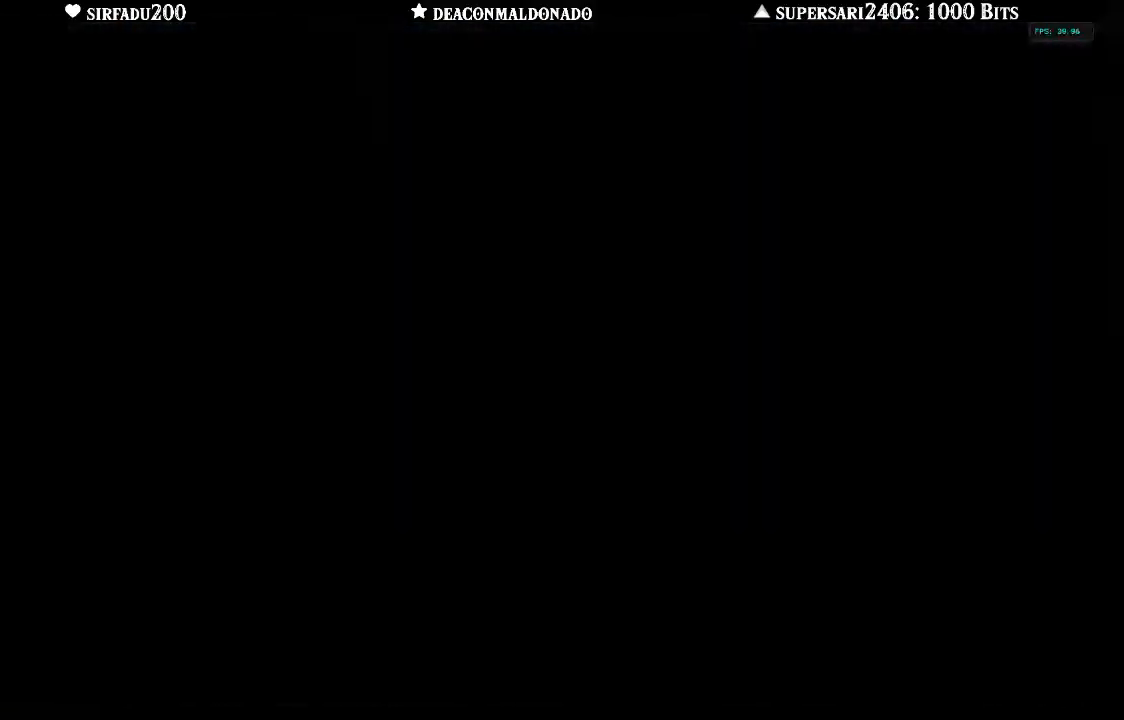
Gameplay with a controller (Nintendo layout); each line is a JSON object with the inputs held at the frame after it. "events" lists button and stick changes between this image and that frame as [ms after this image, input, new state], when the widget could be followed in between. Not read: L3 R3.
{"buttons": [], "left_stick": "up", "right_stick": "center", "events": [[267, "left_stick", "up"]]}
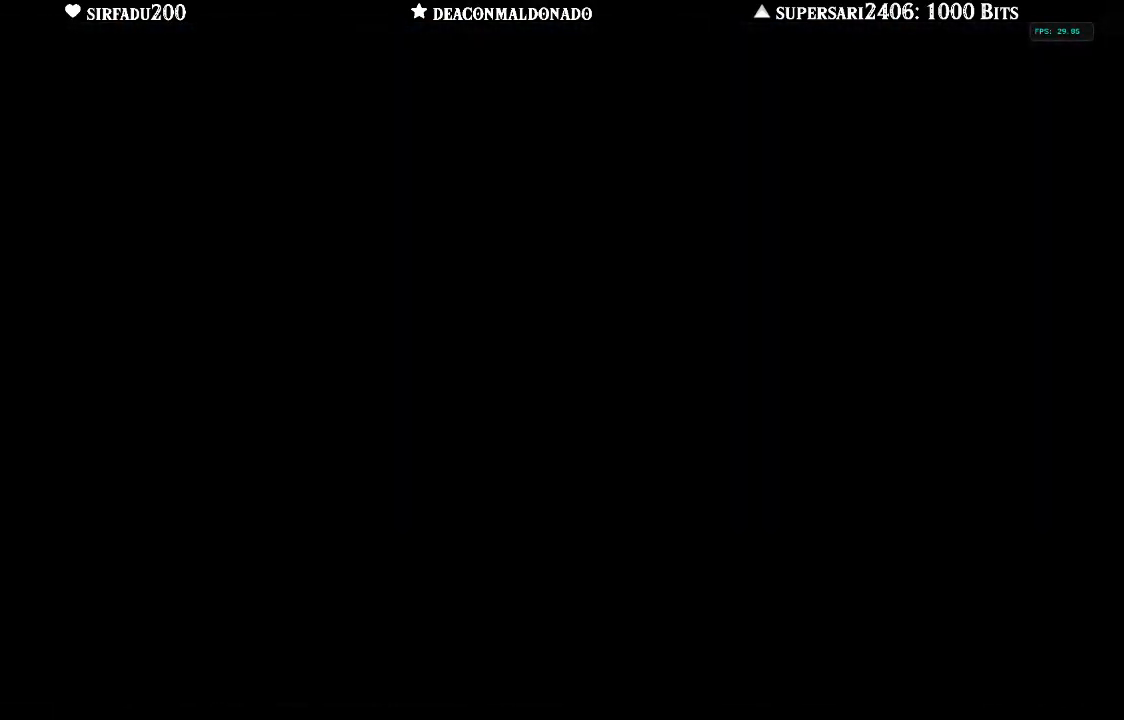
{"buttons": [], "left_stick": "up", "right_stick": "center", "events": []}
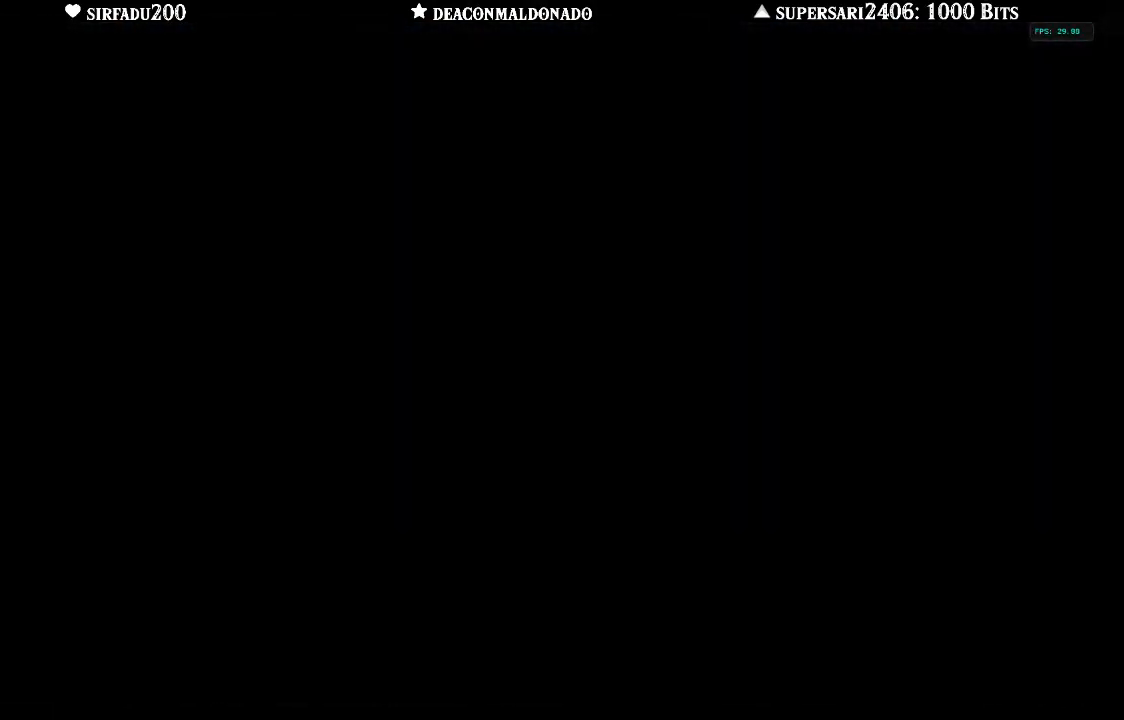
{"buttons": [], "left_stick": "up", "right_stick": "center", "events": []}
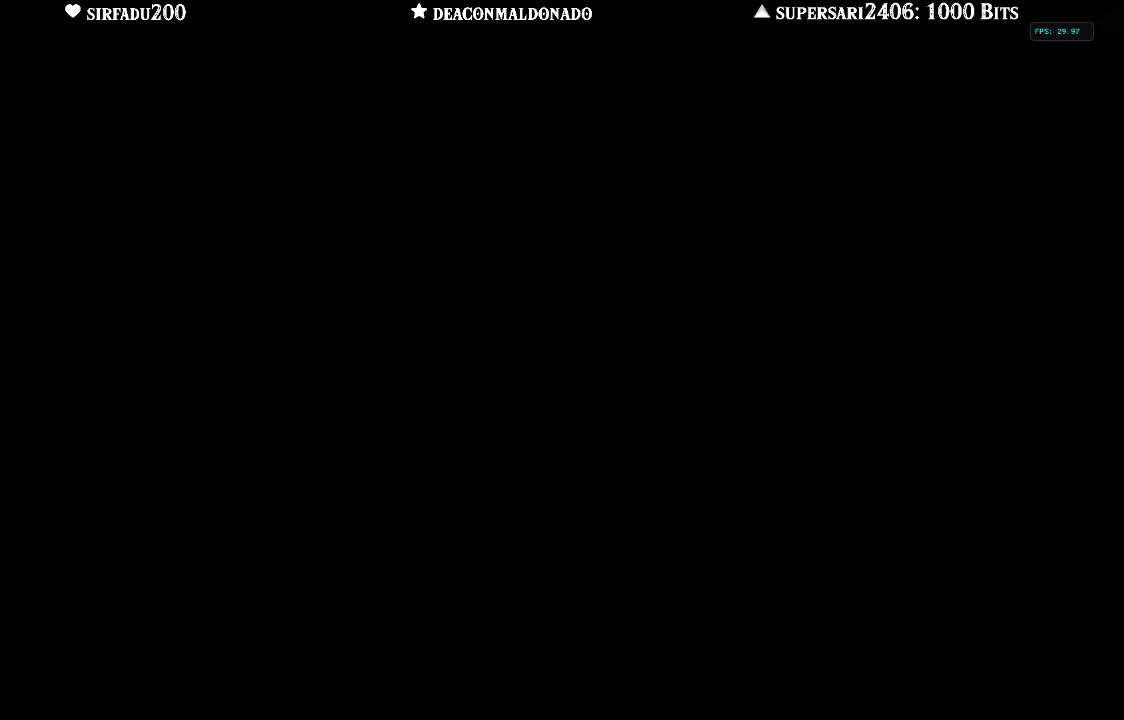
{"buttons": [], "left_stick": "center", "right_stick": "center", "events": [[383, "left_stick", "center"]]}
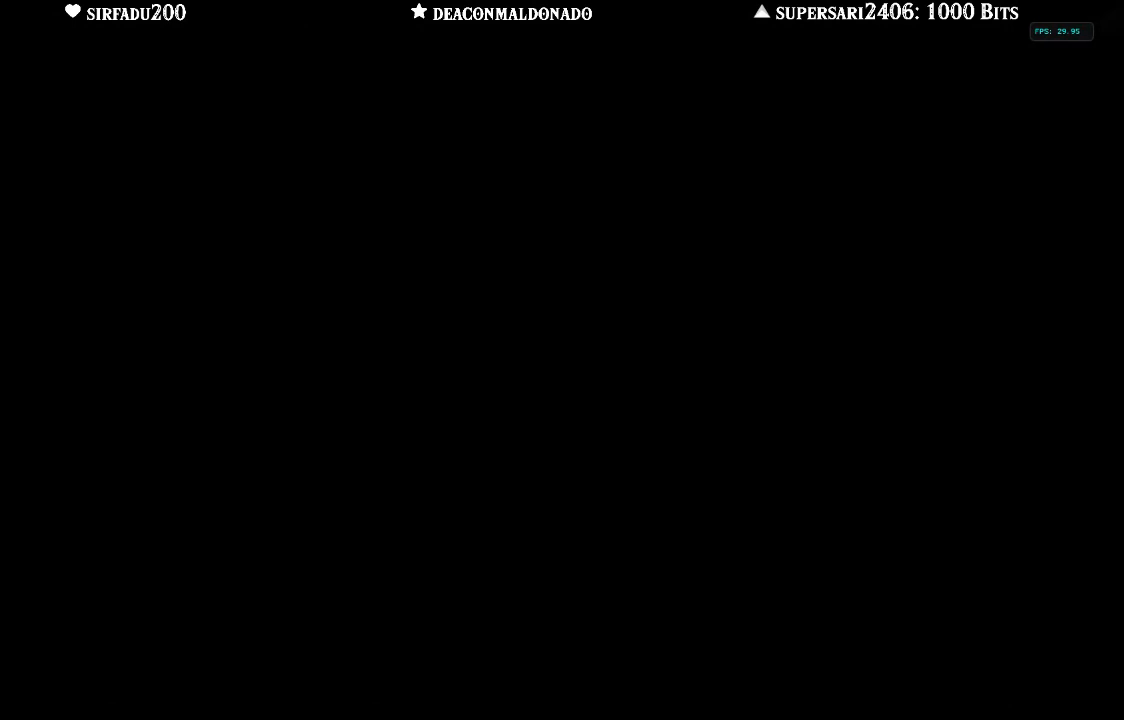
{"buttons": [], "left_stick": "center", "right_stick": "center", "events": []}
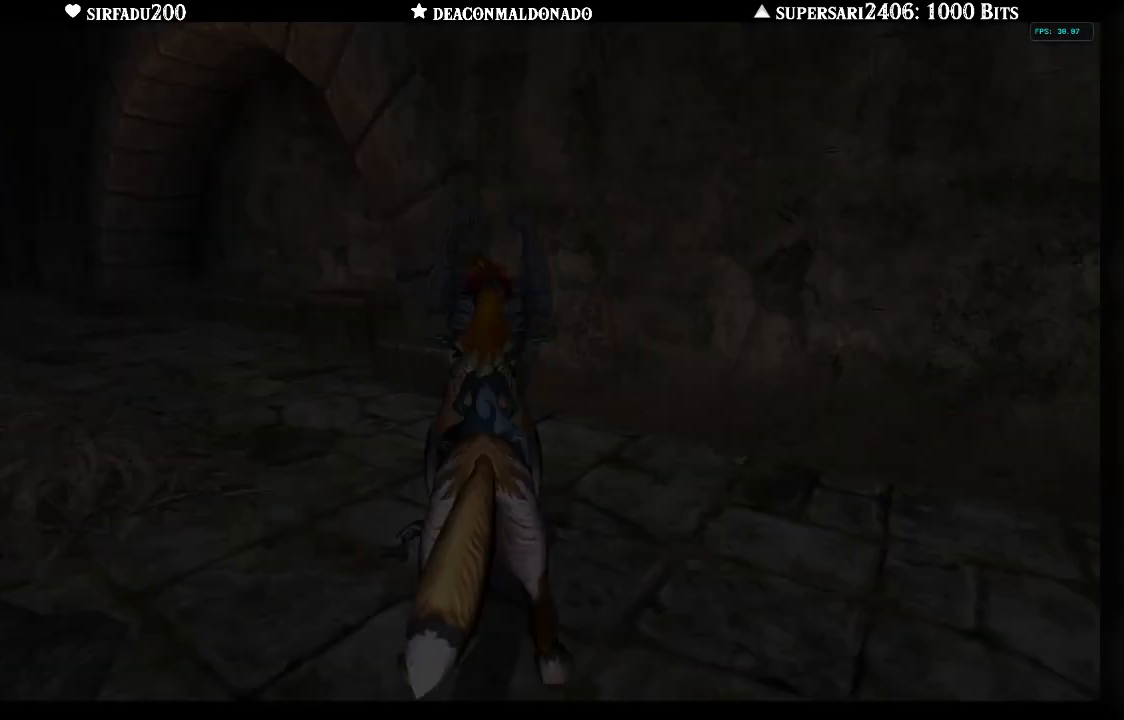
{"buttons": [], "left_stick": "up-left", "right_stick": "center", "events": [[50, "left_stick", "up"], [350, "left_stick", "up-left"]]}
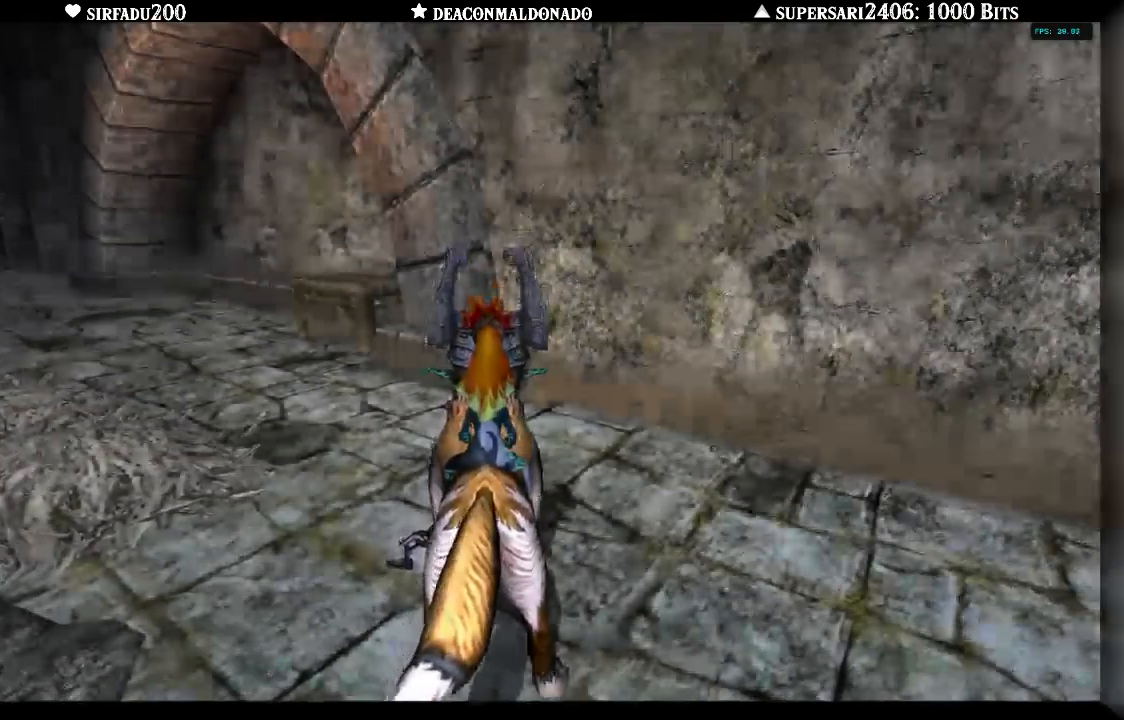
{"buttons": ["A"], "left_stick": "up-left", "right_stick": "center", "events": [[17, "A", "down"], [117, "A", "up"], [183, "A", "down"], [283, "A", "up"], [317, "A", "down"], [417, "A", "up"], [483, "A", "down"]]}
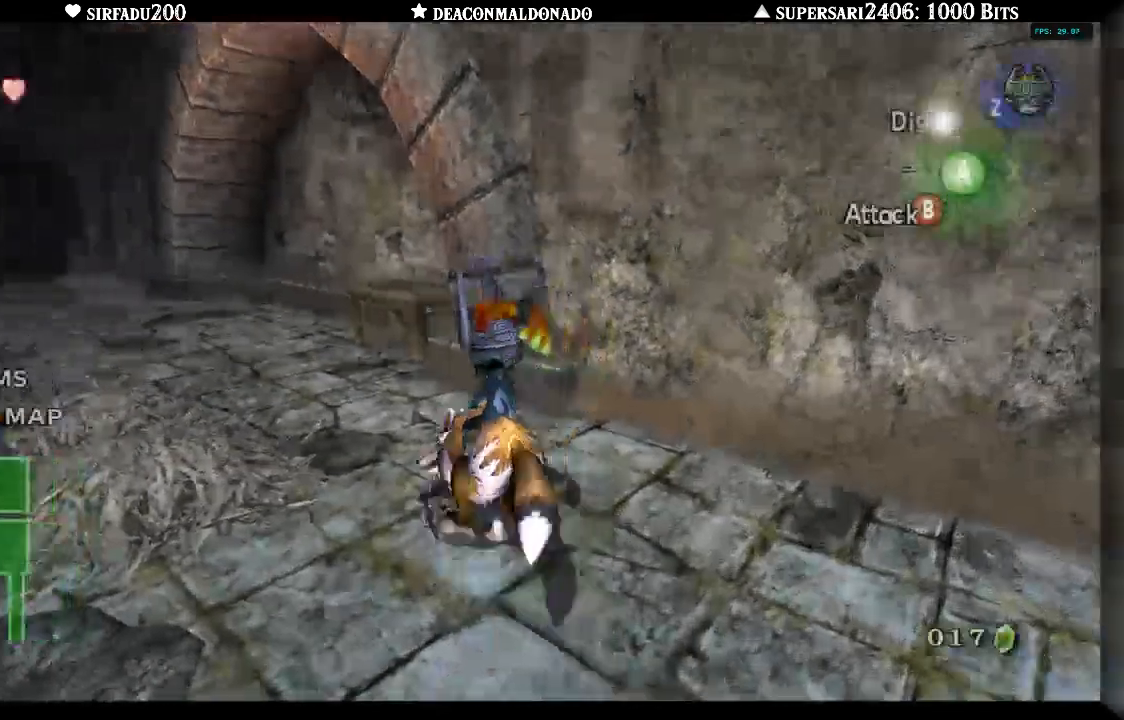
{"buttons": [], "left_stick": "up-left", "right_stick": "center", "events": [[83, "A", "up"], [150, "A", "down"], [217, "A", "up"]]}
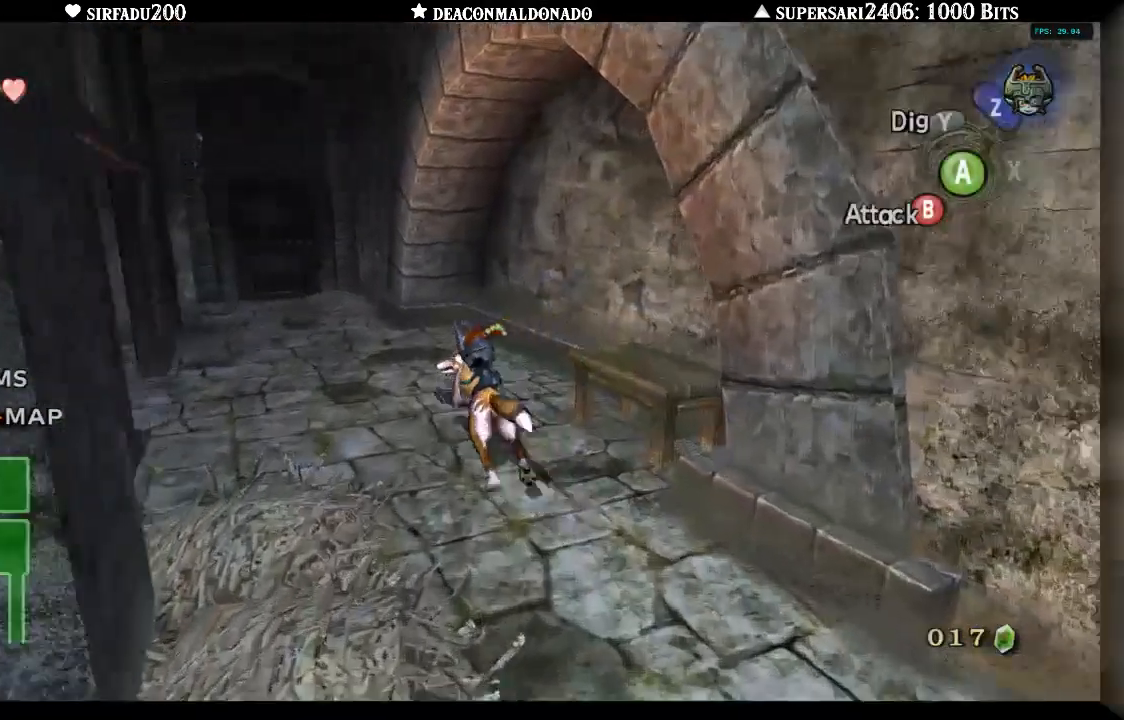
{"buttons": [], "left_stick": "left", "right_stick": "center", "events": [[433, "left_stick", "left"]]}
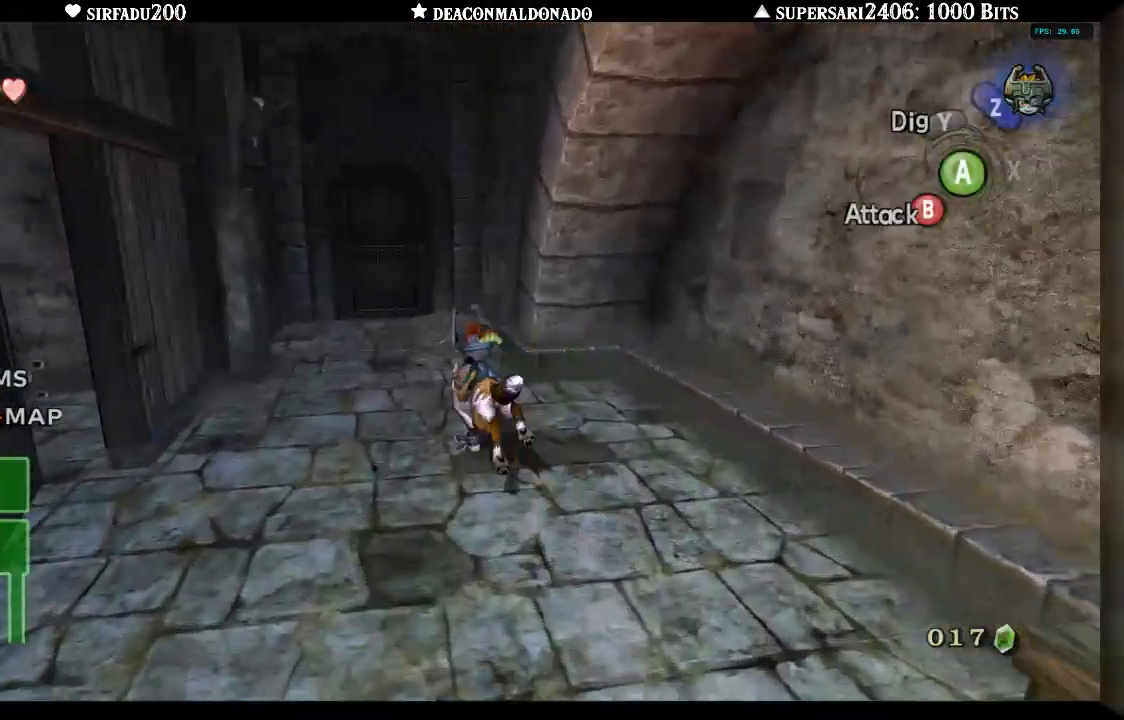
{"buttons": [], "left_stick": "left", "right_stick": "center", "events": [[83, "left_stick", "down-left"], [350, "left_stick", "left"]]}
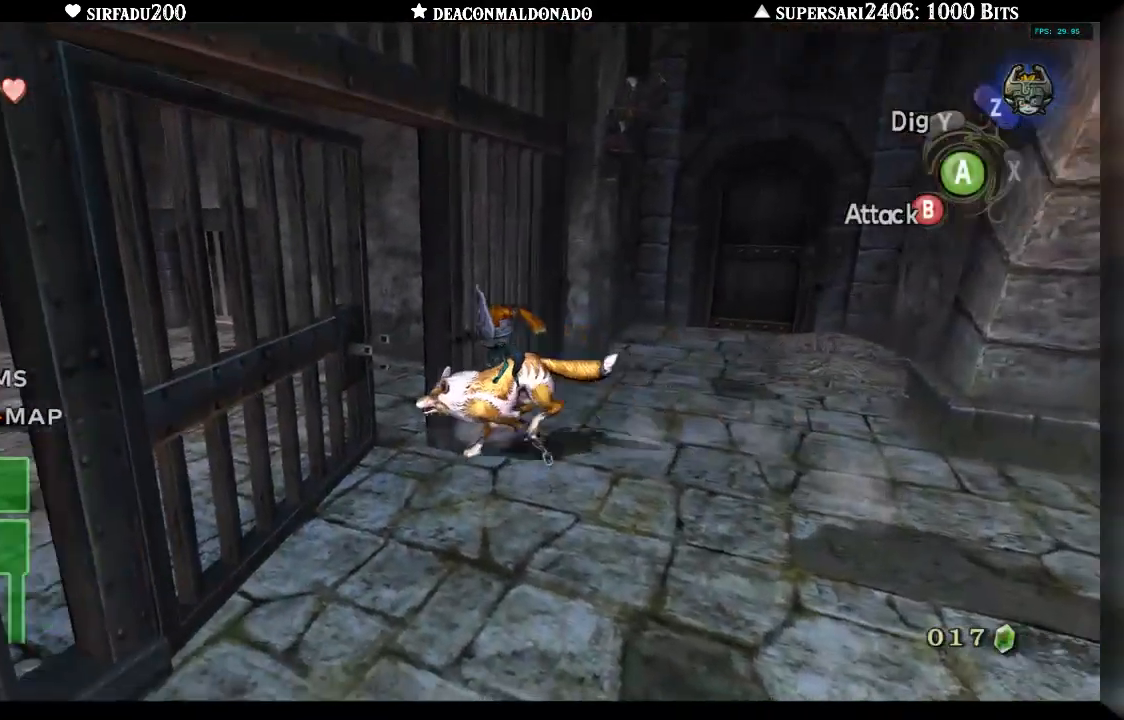
{"buttons": [], "left_stick": "up-left", "right_stick": "center", "events": [[17, "left_stick", "up-left"], [233, "left_stick", "up"], [367, "left_stick", "up-left"]]}
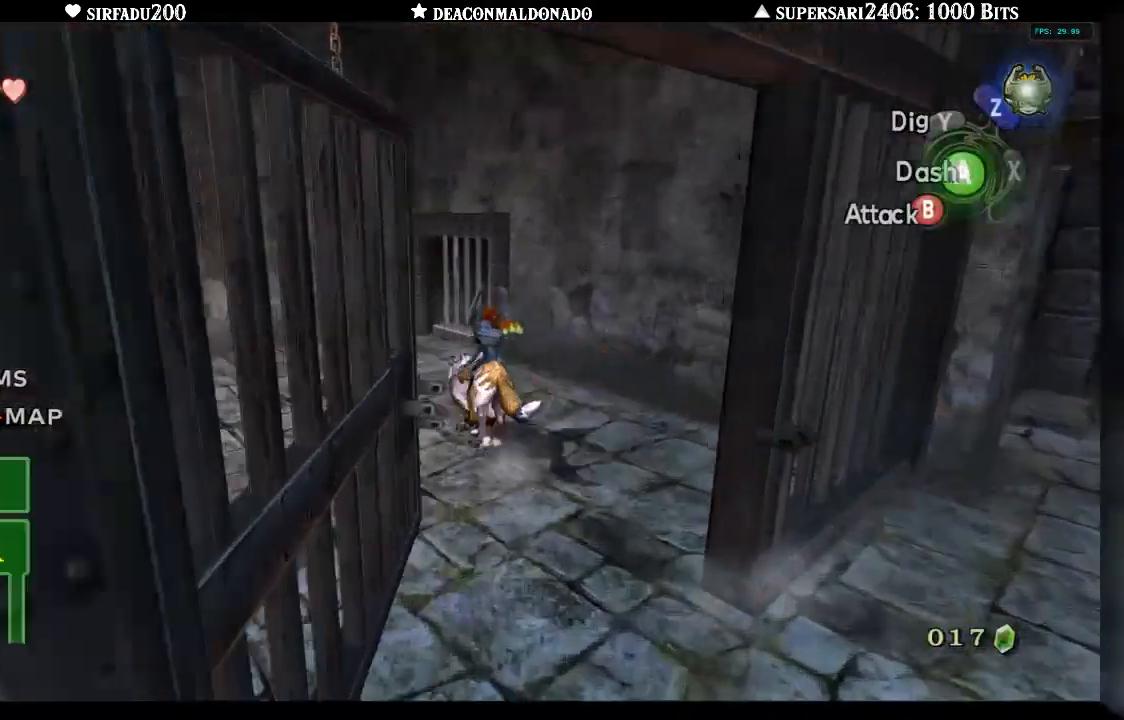
{"buttons": ["A", "L1"], "left_stick": "up", "right_stick": "center", "events": [[17, "left_stick", "up"], [100, "L1", "down"], [200, "A", "down"], [283, "A", "up"], [350, "A", "down"], [400, "A", "up"], [467, "A", "down"]]}
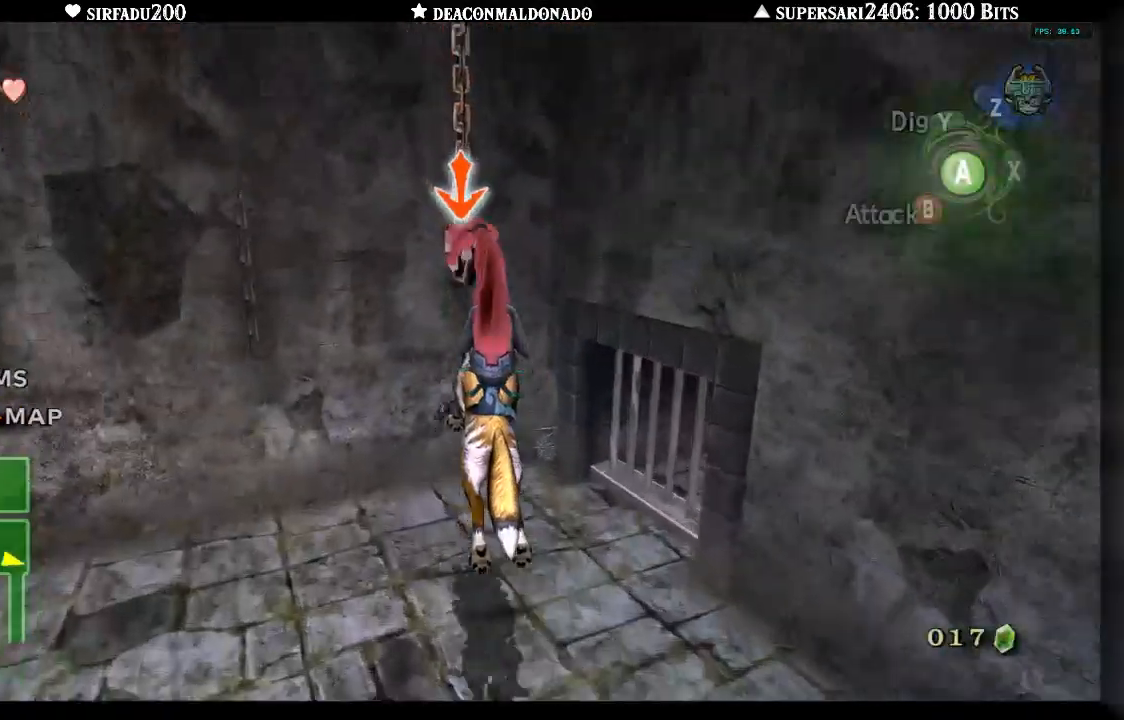
{"buttons": [], "left_stick": "center", "right_stick": "center", "events": [[50, "A", "up"], [350, "left_stick", "center"], [400, "L1", "up"]]}
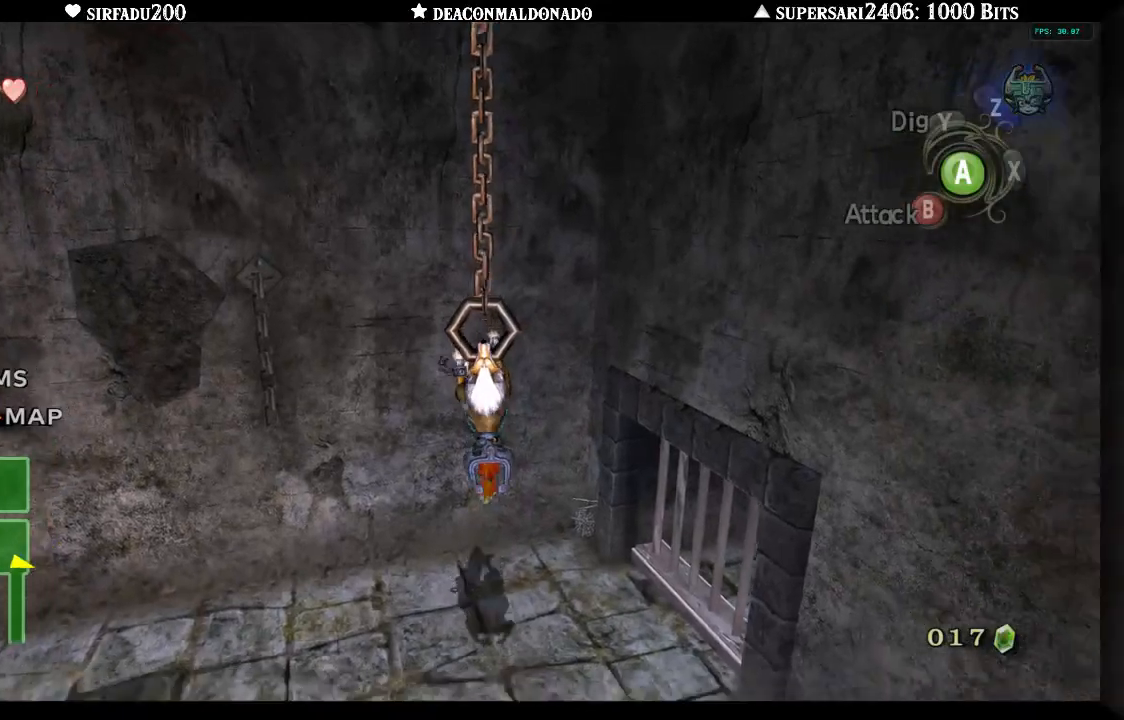
{"buttons": [], "left_stick": "up-right", "right_stick": "right", "events": [[317, "left_stick", "up-right"], [450, "right_stick", "right"]]}
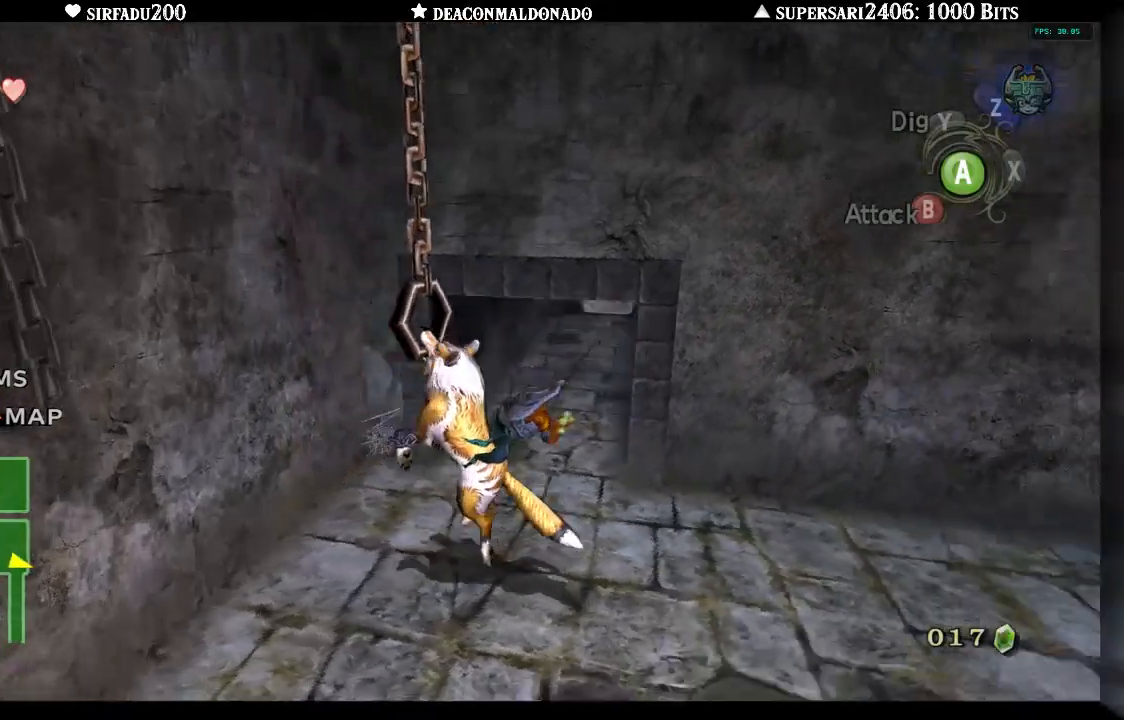
{"buttons": [], "left_stick": "up-right", "right_stick": "center", "events": [[67, "right_stick", "center"]]}
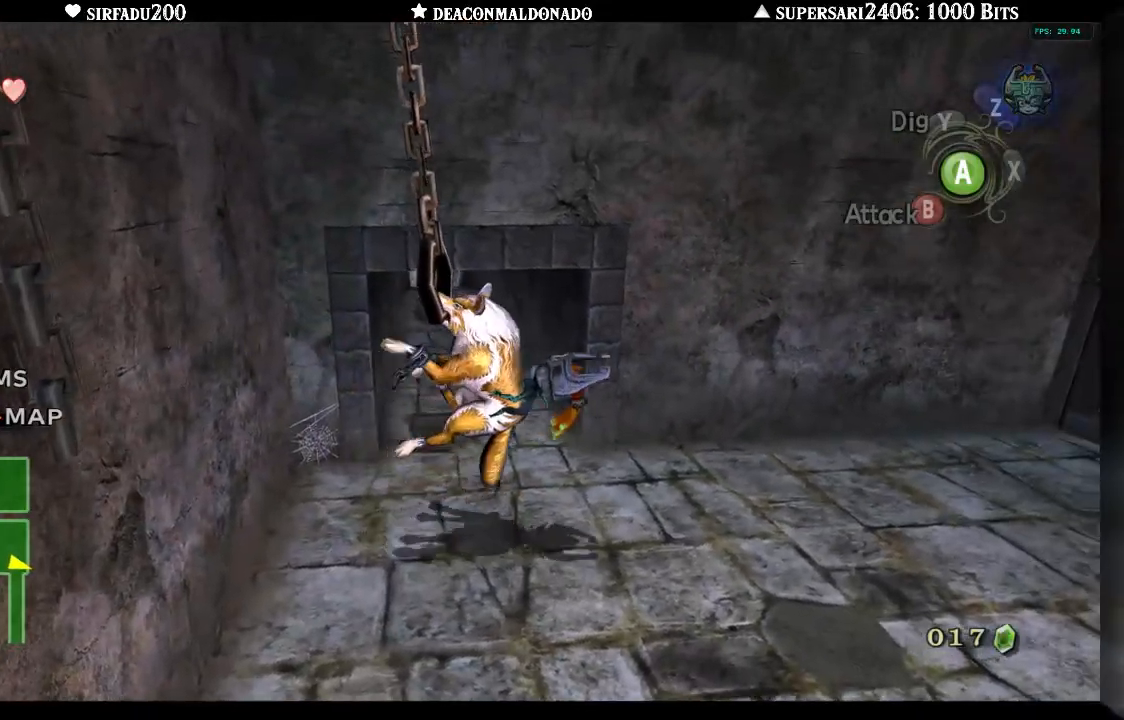
{"buttons": [], "left_stick": "up", "right_stick": "center", "events": [[83, "left_stick", "up"]]}
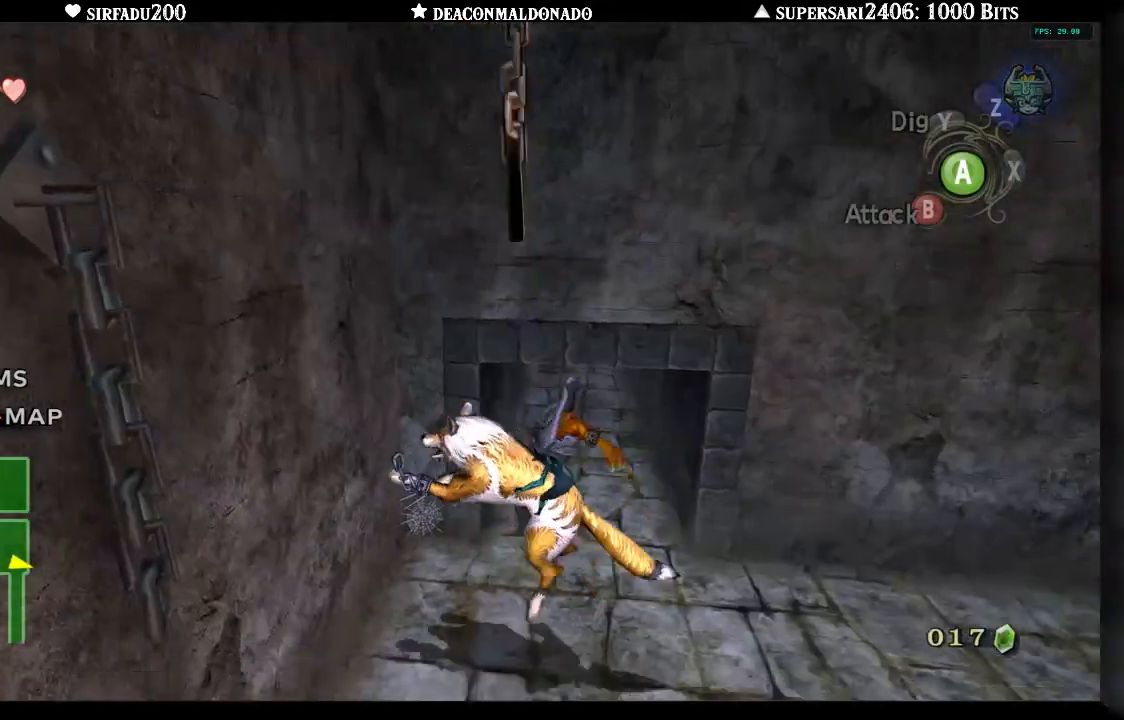
{"buttons": [], "left_stick": "up-right", "right_stick": "center", "events": [[100, "left_stick", "up-right"]]}
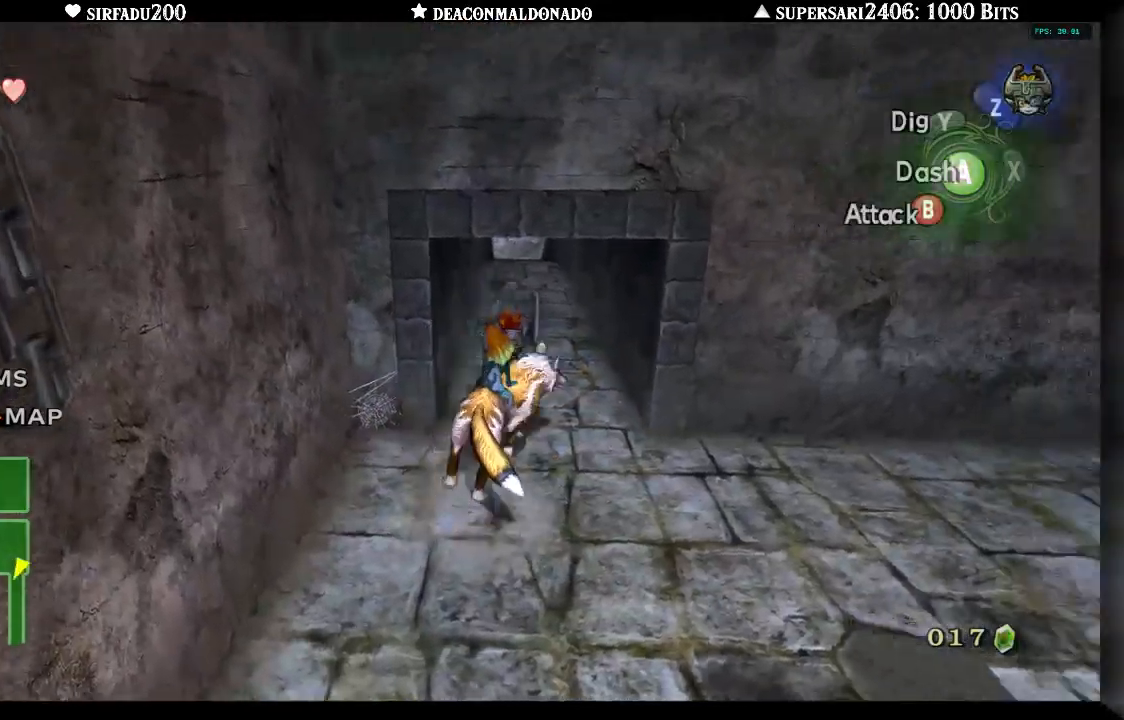
{"buttons": ["A"], "left_stick": "up", "right_stick": "center", "events": [[33, "A", "down"], [67, "left_stick", "up"], [117, "A", "up"], [200, "A", "down"], [267, "A", "up"], [333, "A", "down"], [400, "A", "up"], [467, "A", "down"]]}
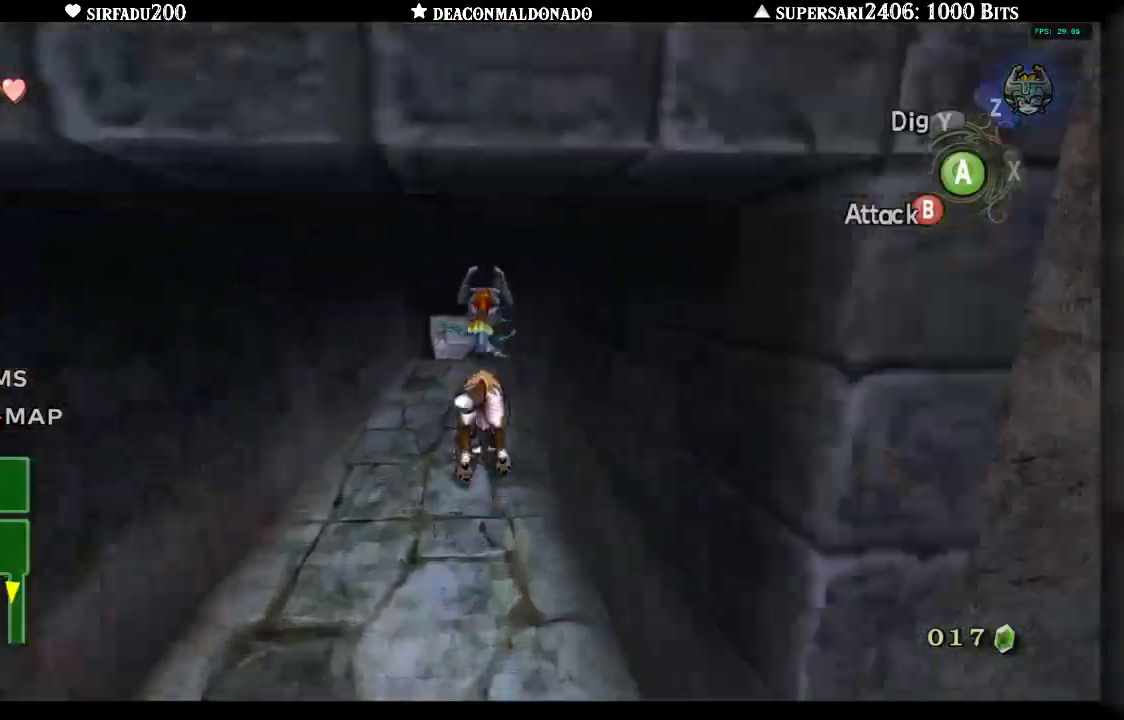
{"buttons": ["A"], "left_stick": "up", "right_stick": "center", "events": [[50, "A", "up"], [117, "A", "down"], [183, "A", "up"], [267, "A", "down"], [433, "A", "up"], [500, "A", "down"]]}
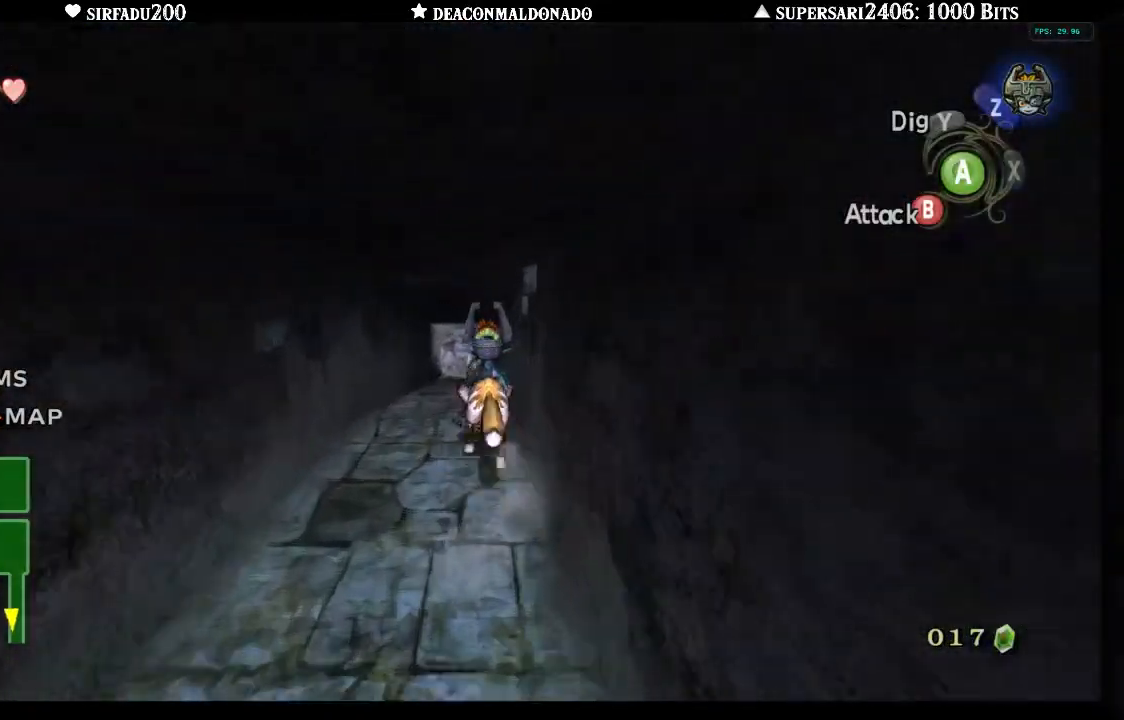
{"buttons": [], "left_stick": "up", "right_stick": "center", "events": [[83, "A", "up"], [150, "A", "down"], [233, "A", "up"], [300, "A", "down"], [367, "A", "up"], [450, "A", "down"], [500, "A", "up"]]}
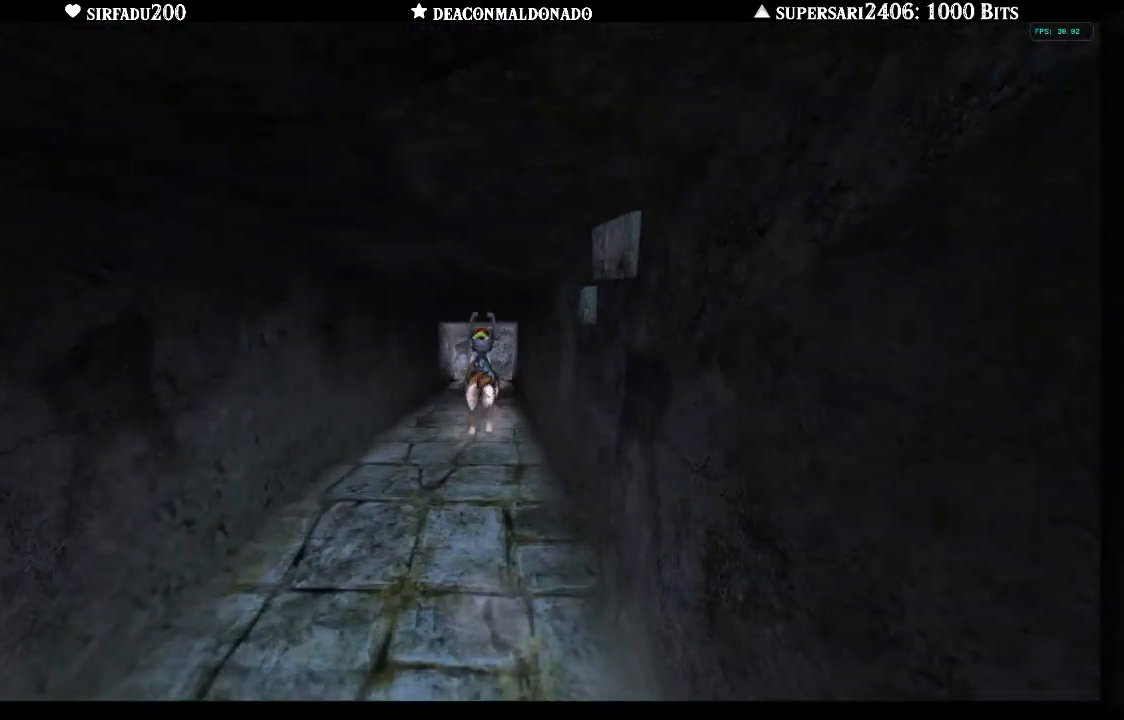
{"buttons": [], "left_stick": "up", "right_stick": "center", "events": [[83, "A", "down"], [150, "A", "up"]]}
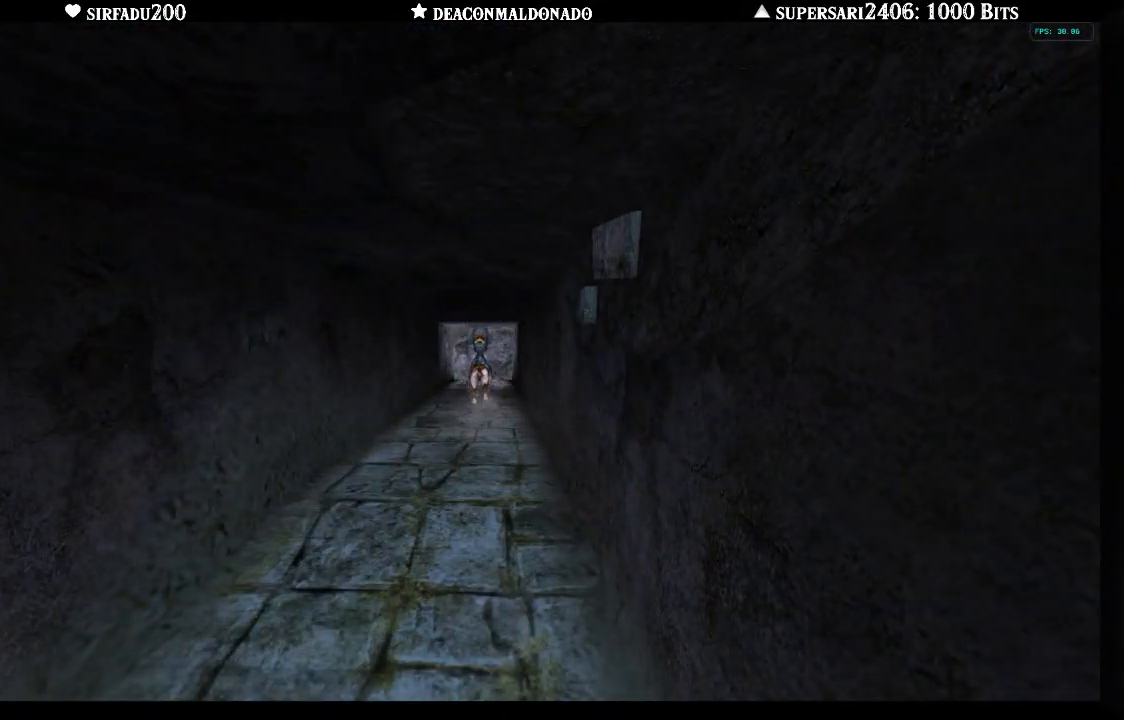
{"buttons": [], "left_stick": "up", "right_stick": "center", "events": [[33, "left_stick", "center"], [467, "left_stick", "up"]]}
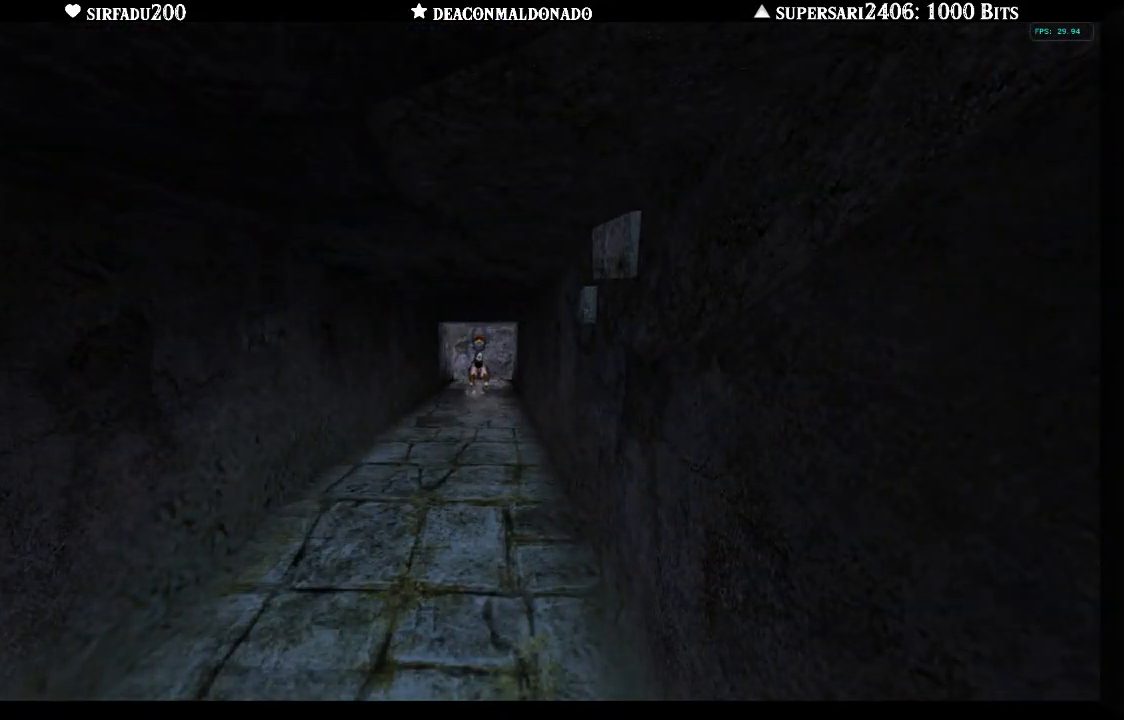
{"buttons": [], "left_stick": "up", "right_stick": "center", "events": []}
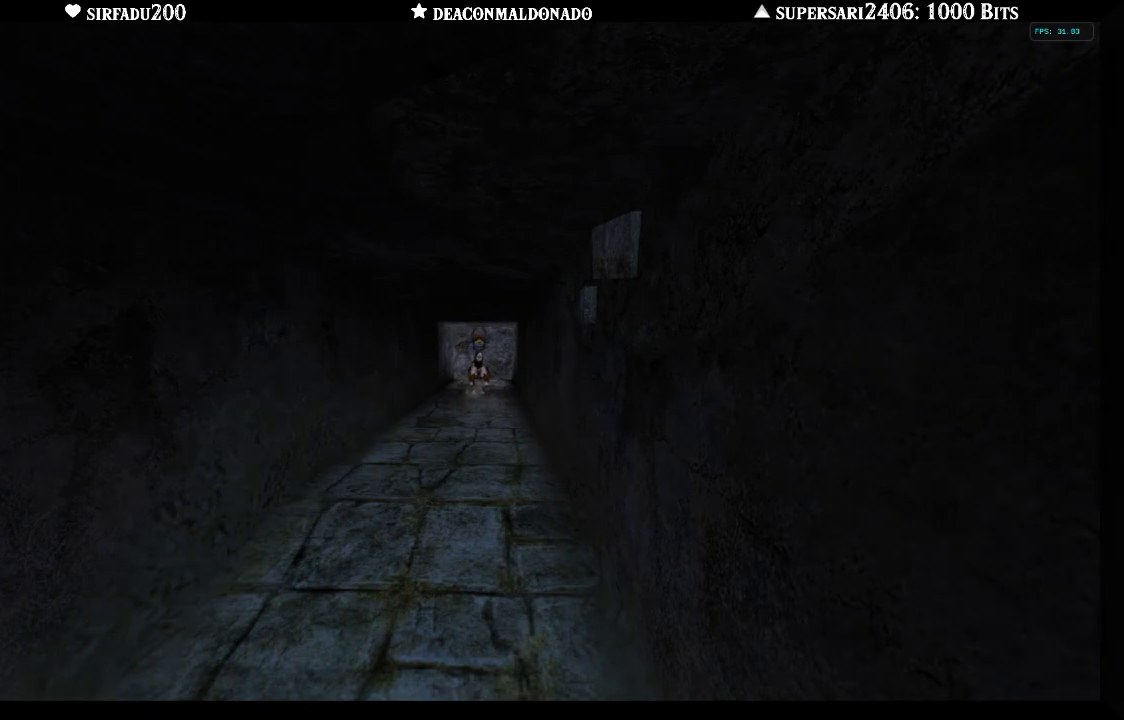
{"buttons": [], "left_stick": "up", "right_stick": "center", "events": []}
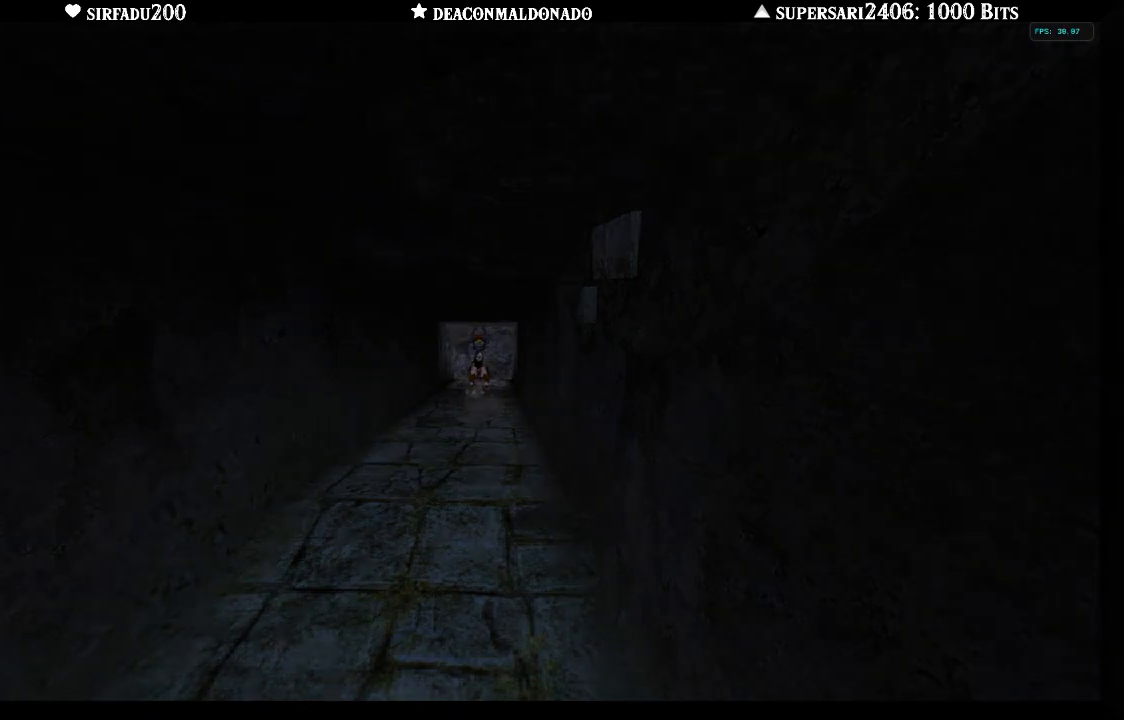
{"buttons": [], "left_stick": "up", "right_stick": "center", "events": [[33, "left_stick", "center"], [467, "left_stick", "up"]]}
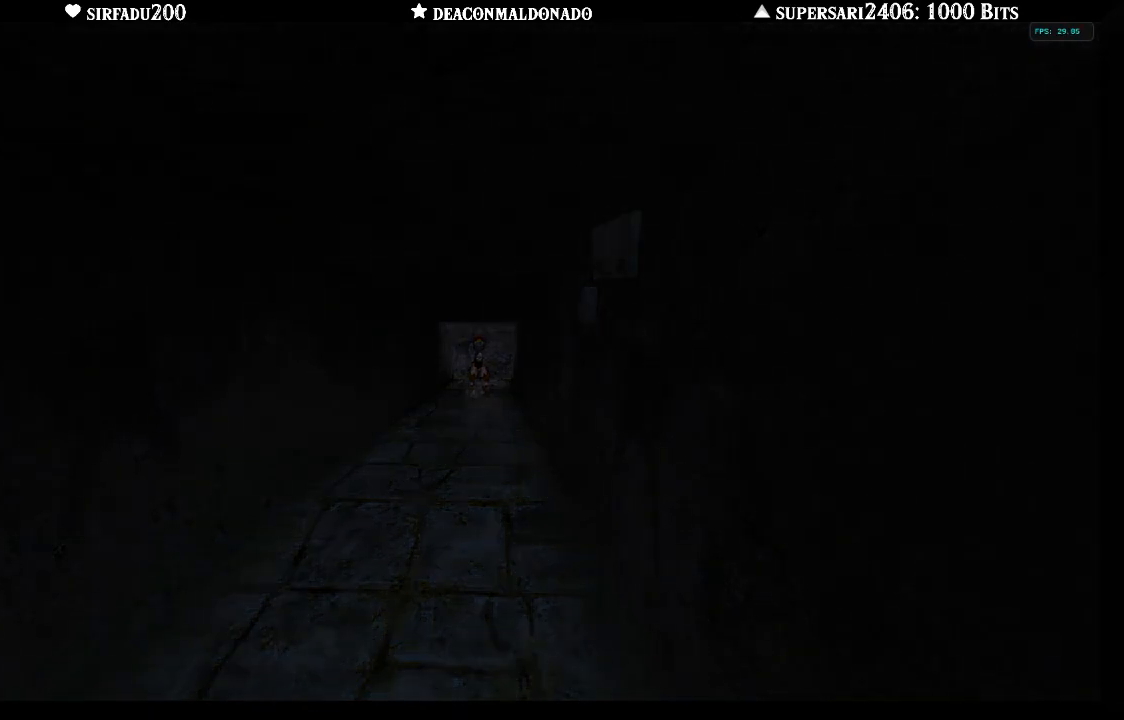
{"buttons": [], "left_stick": "up", "right_stick": "center", "events": []}
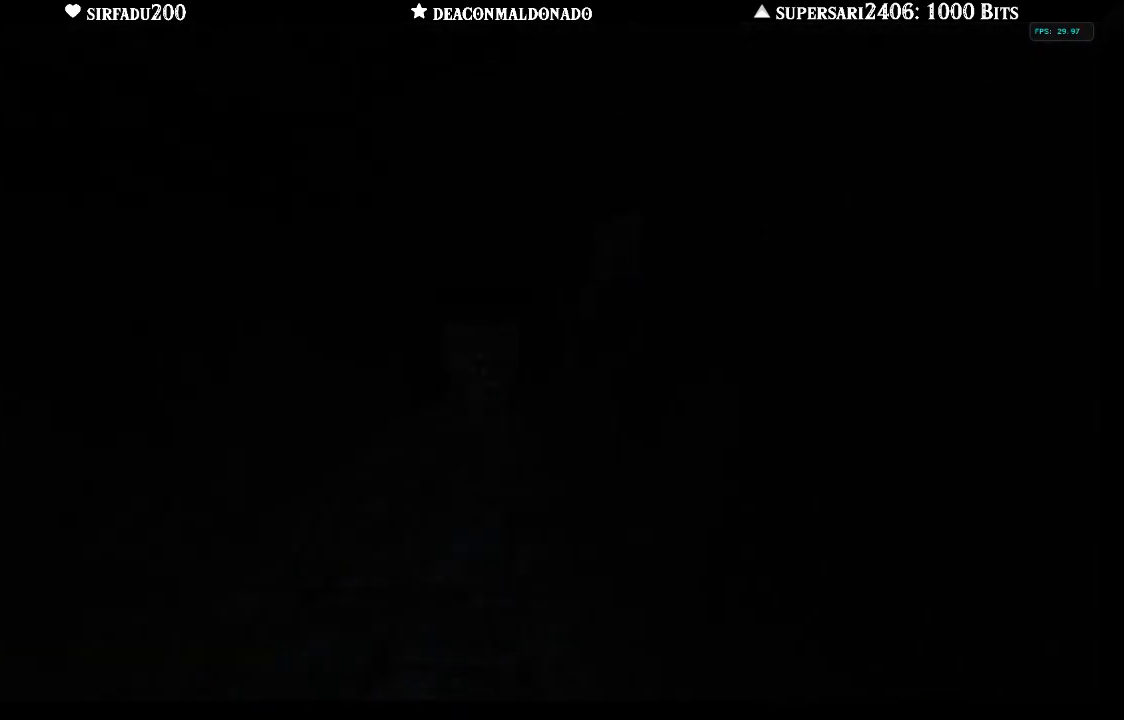
{"buttons": [], "left_stick": "up", "right_stick": "center", "events": []}
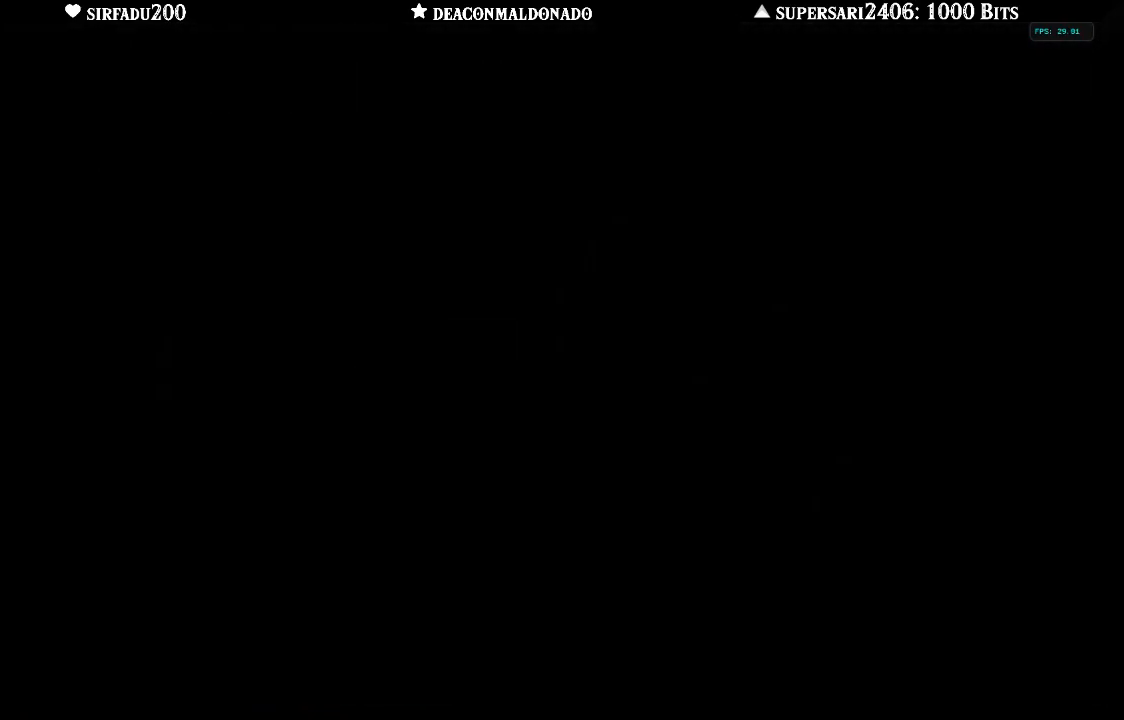
{"buttons": [], "left_stick": "up", "right_stick": "center", "events": []}
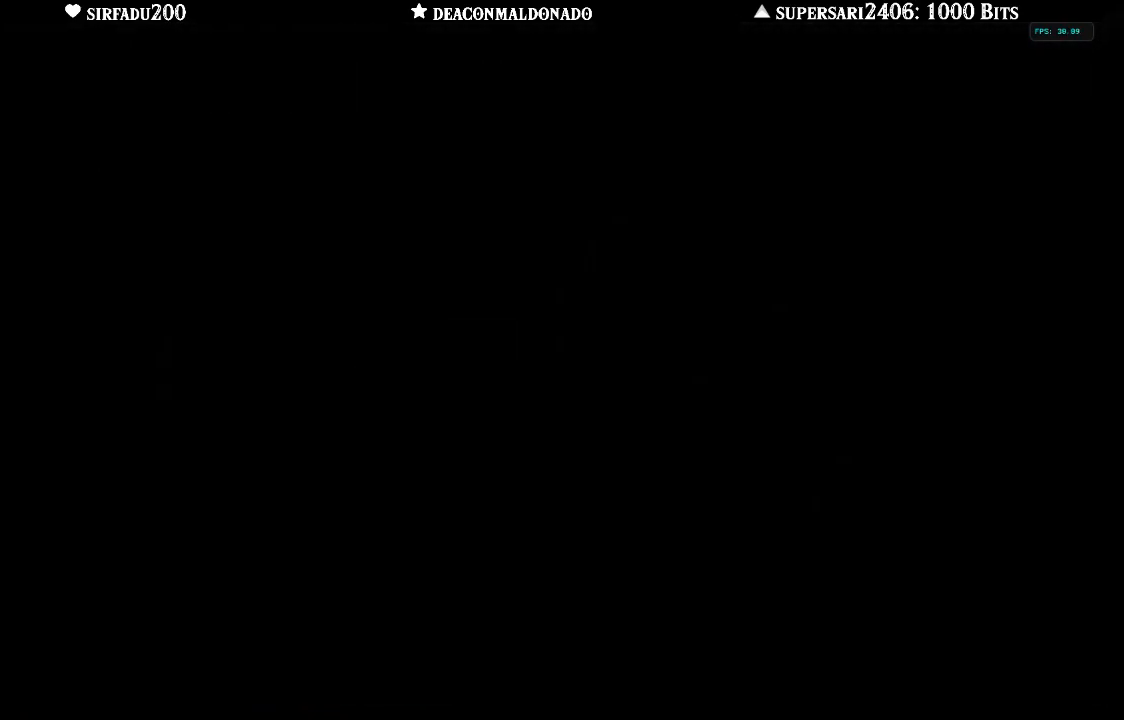
{"buttons": [], "left_stick": "up", "right_stick": "center", "events": []}